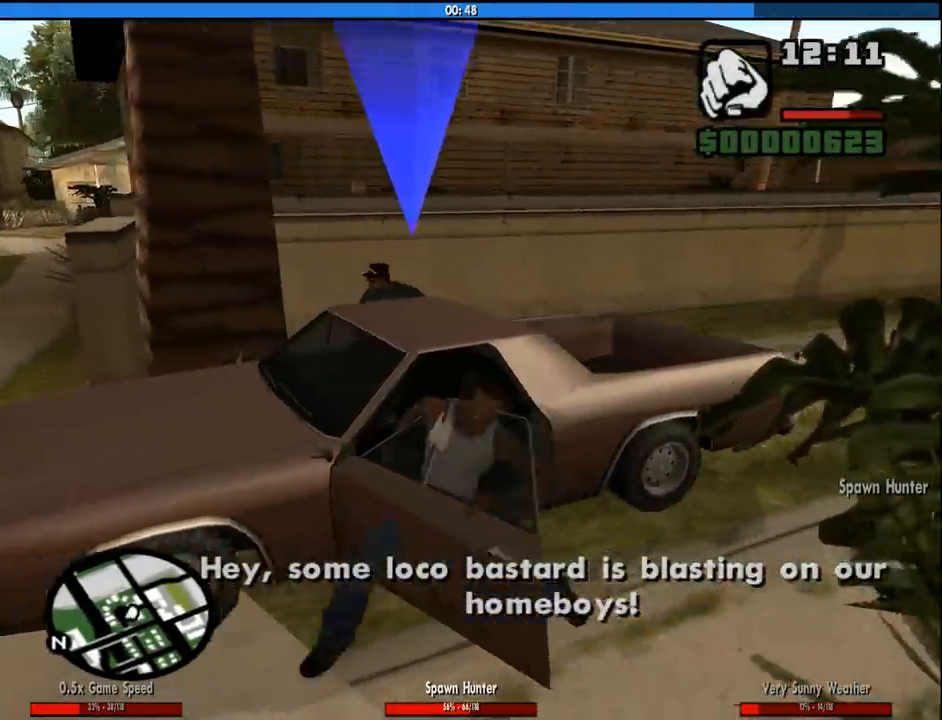
Gameplay with keyboard and mouse; each line is a JSON object with the keys and mouse buttons held at the frame after it. "events" lists presses ("down") and releases ("up") of "1", "2", "3", "4", "5", "6", "8", "a", "alt", "c", "ctrl", "d", "down", "e", "escape", "f", "f1", "f2", "f3", "g", "h", "left", "num2", "q", "r", "right", "s", "shift", "space", "tab", "up", "v", "w", "x", "z", "mouse_left", "mouse_middle", "mouse_right", "mouse_wheel_up" and "mouse_wheel_down" between this image and that frame as [ms after this image, input, new state], when the widget could be followed in between. "mouse_left", "mouse_middle", "mouse_right", "mouse_wheel_up", "mouse_wheel_down" = the "left", "middle", "right", "wheel_up", "wheel_down" buttons of the "mouse" list. No other keys are recorded. Mouse movement is not recorded.
{"keys": ["d", "w"], "mouse": [], "events": [[267, "shift", "up"], [500, "d", "down"]]}
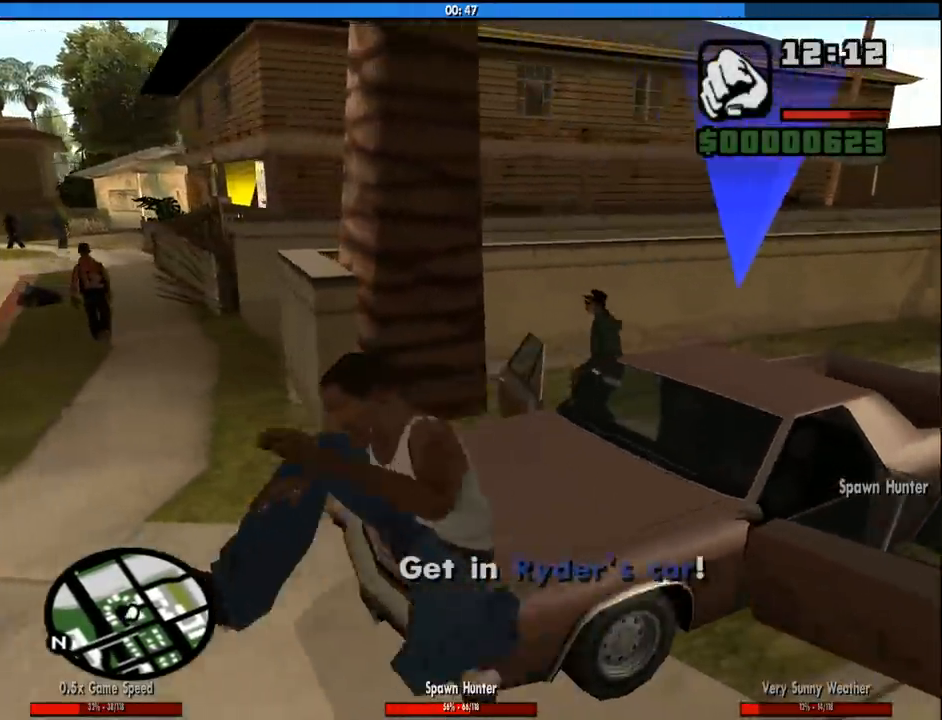
{"keys": ["d"], "mouse": [], "events": [[50, "w", "up"]]}
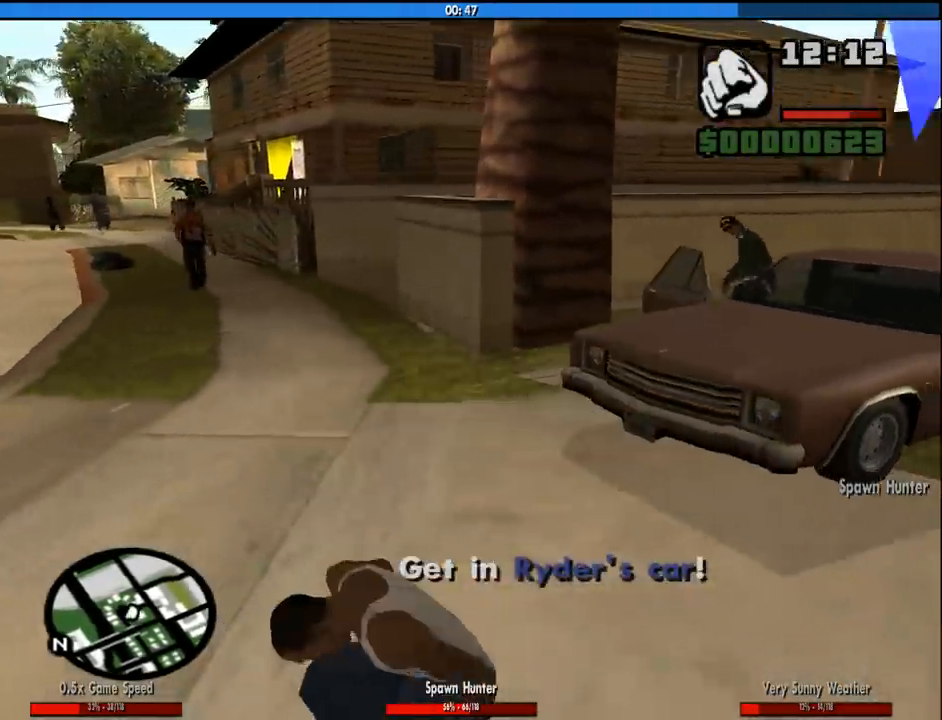
{"keys": ["d", "w"], "mouse": [], "events": [[17, "space", "down"], [67, "space", "up"], [217, "space", "down"], [250, "w", "down"], [300, "space", "up"], [400, "space", "down"], [483, "space", "up"]]}
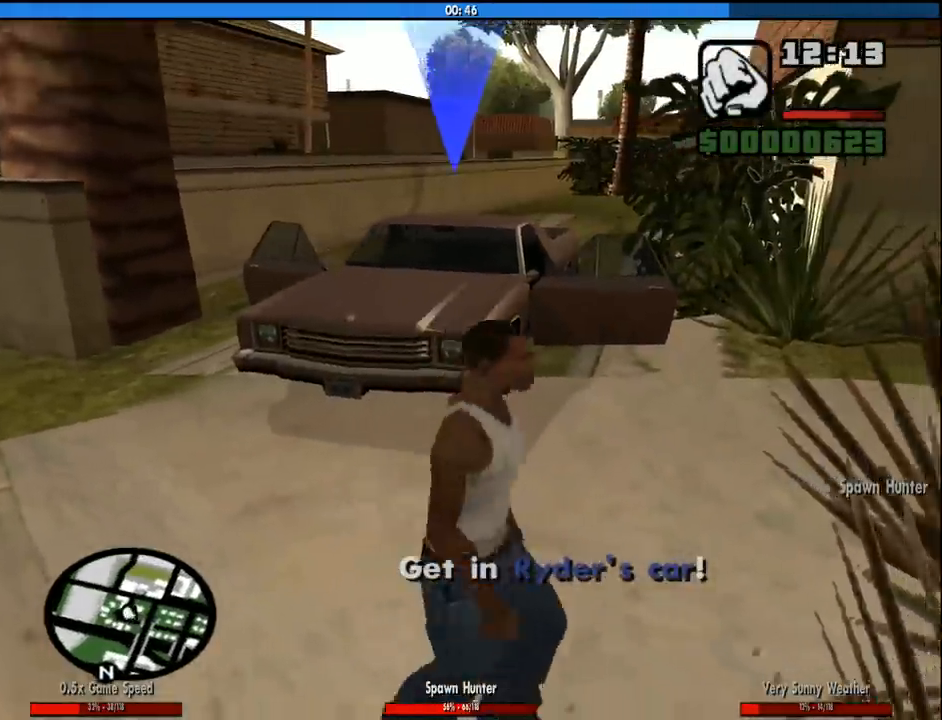
{"keys": ["space", "w"], "mouse": [], "events": [[133, "space", "down"], [183, "d", "up"], [183, "space", "up"], [267, "space", "down"], [367, "space", "up"], [467, "space", "down"]]}
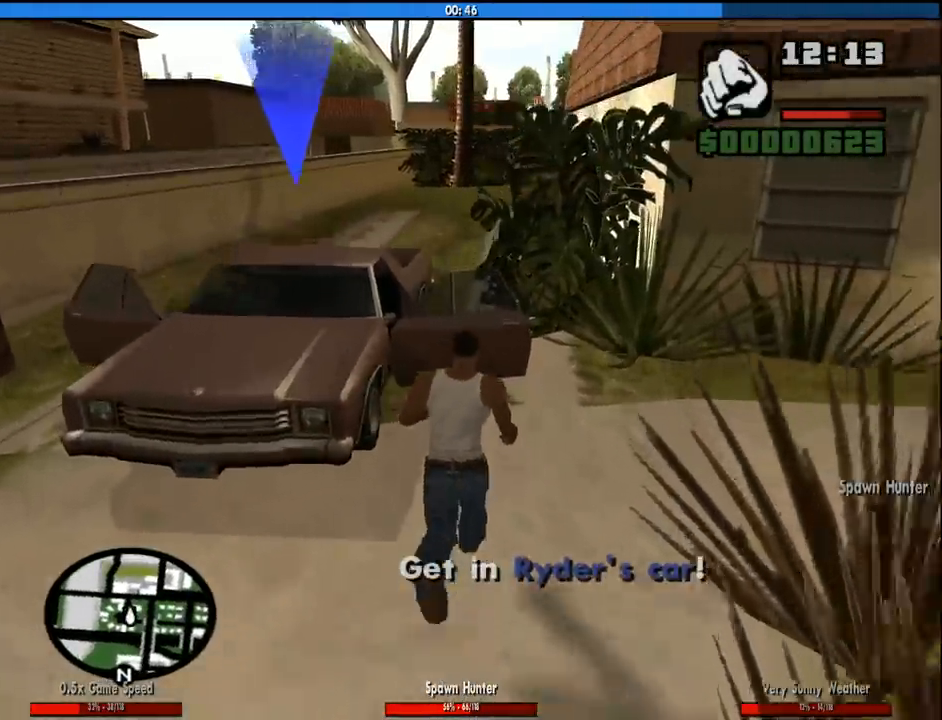
{"keys": [], "mouse": [], "events": [[100, "f", "down"], [100, "space", "up"], [200, "f", "up"], [200, "w", "up"], [283, "f", "down"], [383, "f", "up"]]}
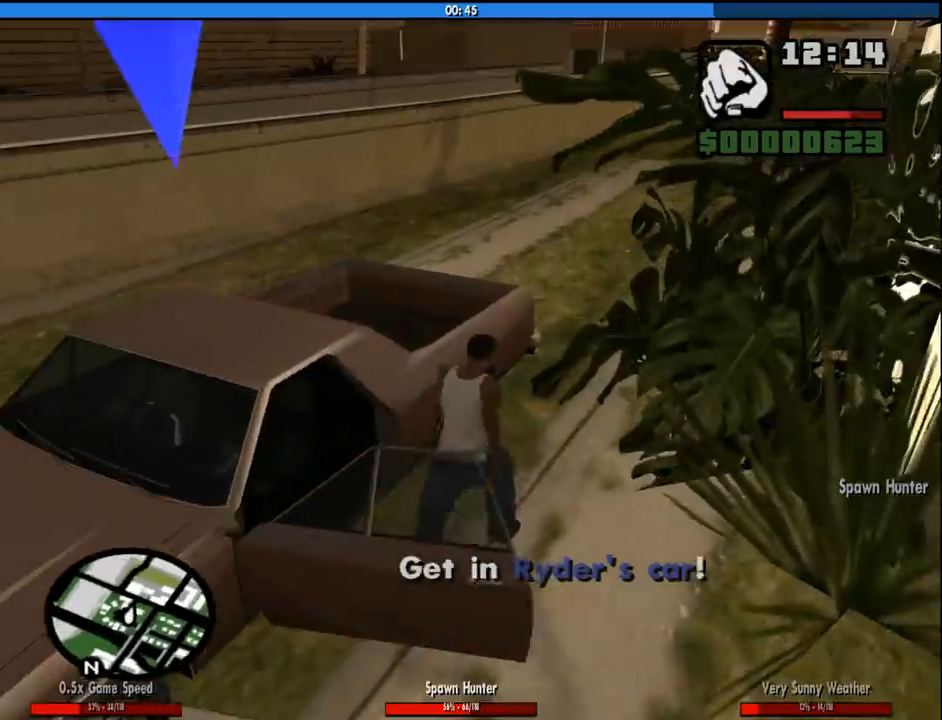
{"keys": ["shift", "w"], "mouse": [], "events": [[400, "shift", "down"], [400, "w", "down"]]}
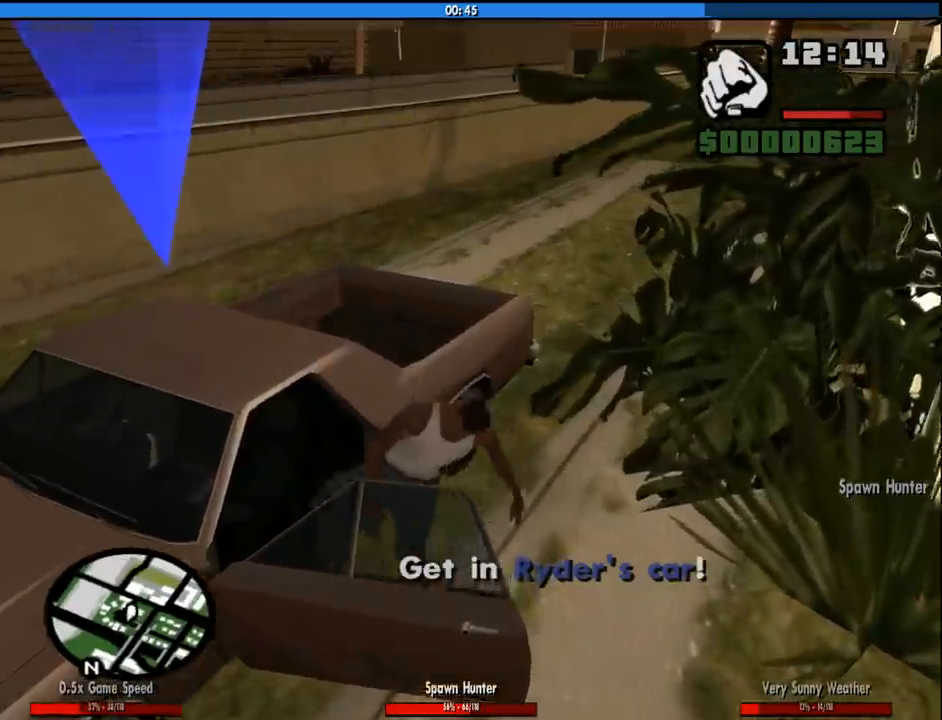
{"keys": ["shift", "w"], "mouse": [], "events": []}
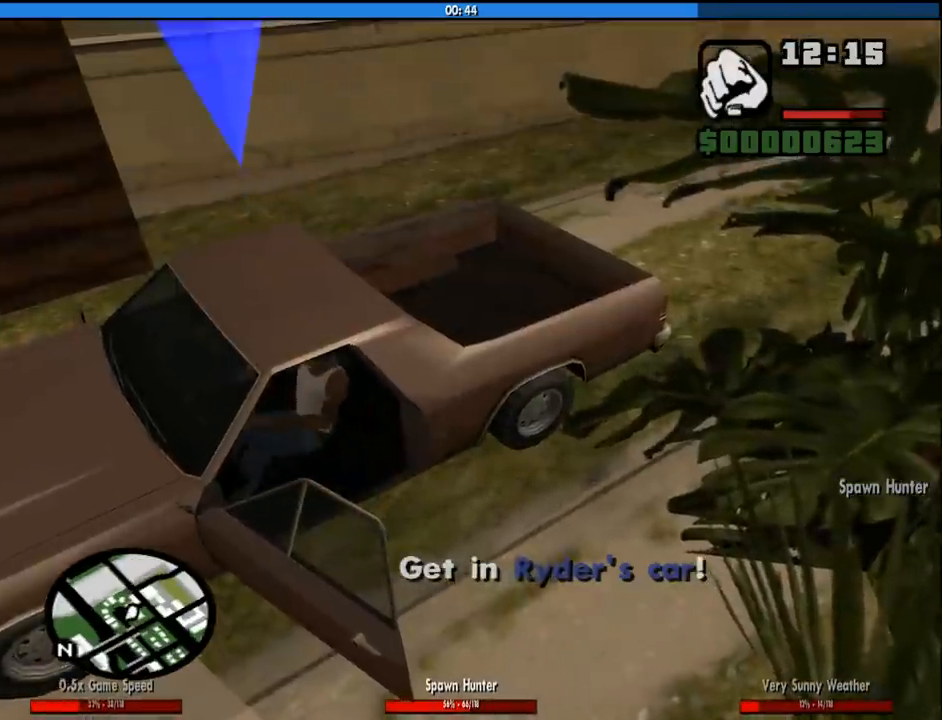
{"keys": ["w"], "mouse": [], "events": [[433, "shift", "up"]]}
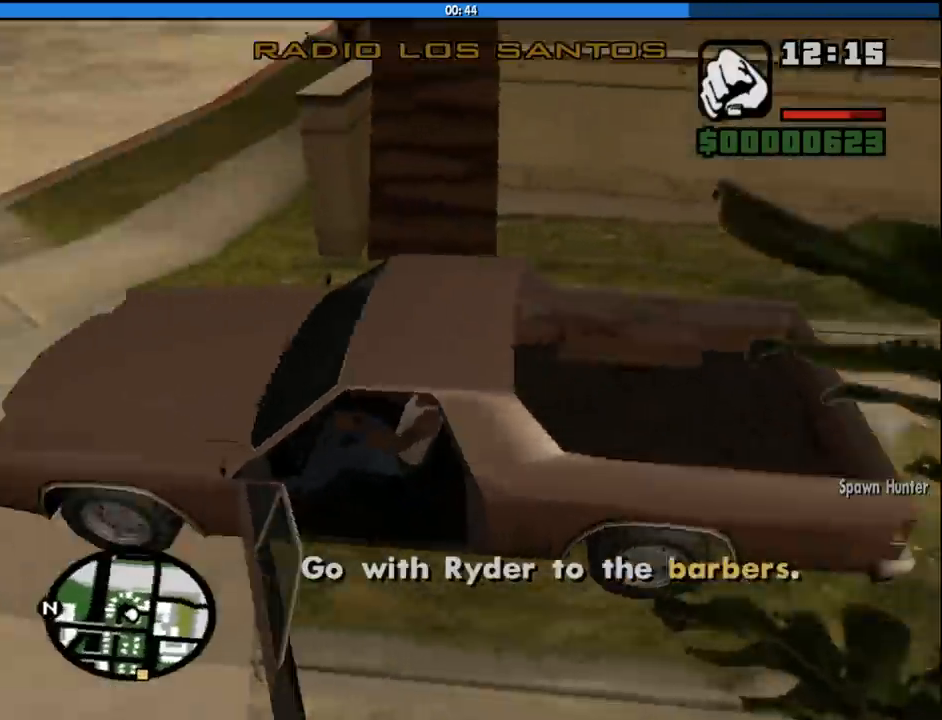
{"keys": ["w"], "mouse": [], "events": []}
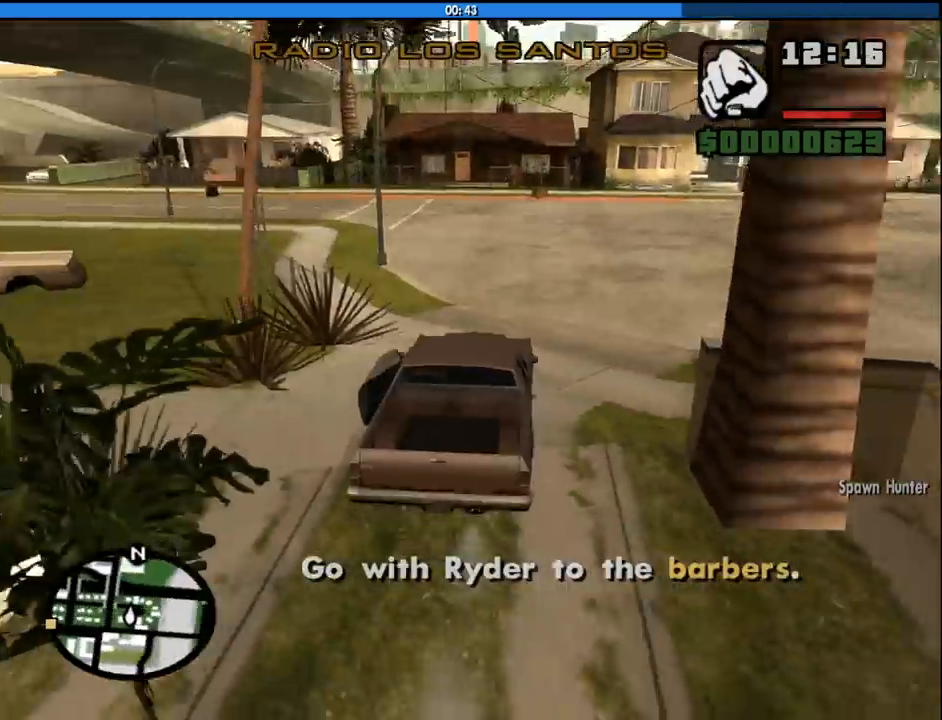
{"keys": ["w"], "mouse": [], "events": []}
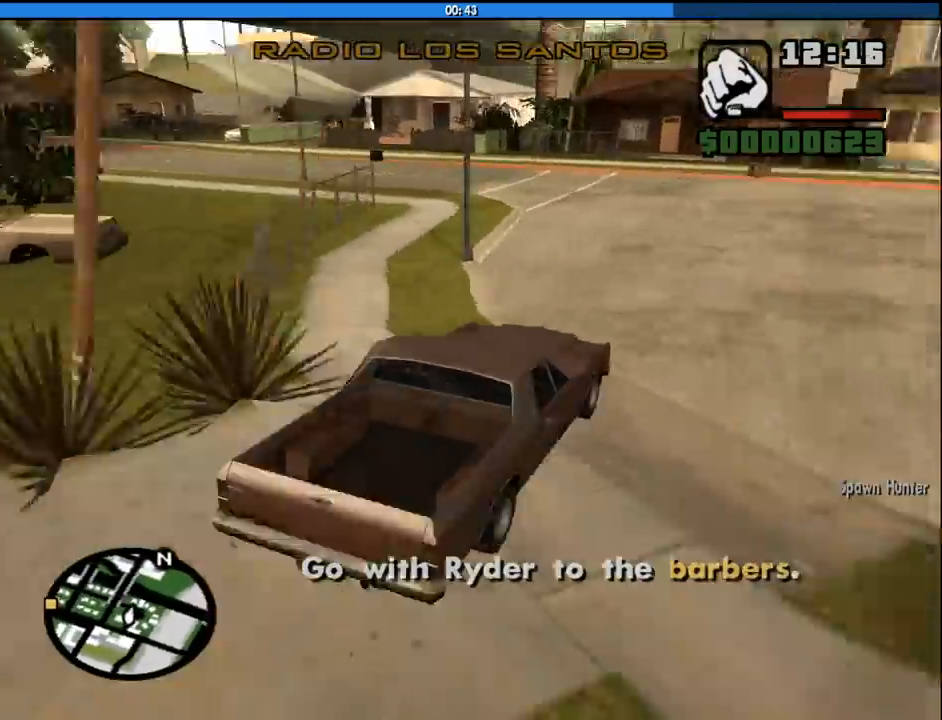
{"keys": ["a", "w"], "mouse": [], "events": [[250, "a", "down"], [250, "mouse_wheel_down", "down"], [283, "mouse_wheel_down", "up"], [333, "mouse_wheel_down", "down"], [433, "mouse_wheel_down", "up"]]}
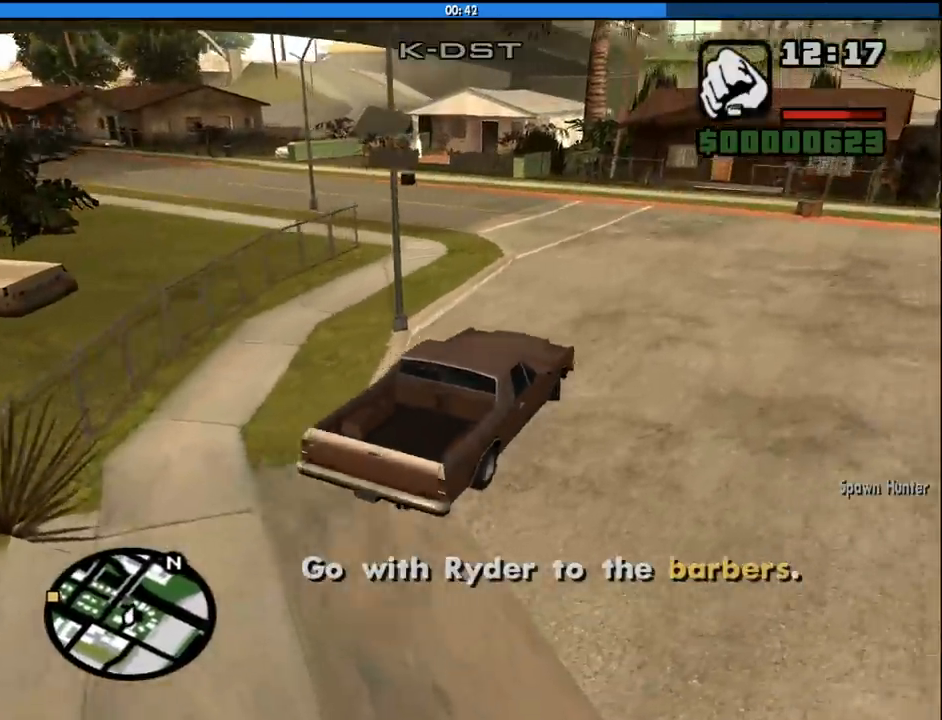
{"keys": ["a", "w"], "mouse": [], "events": [[217, "a", "up"], [300, "a", "down"]]}
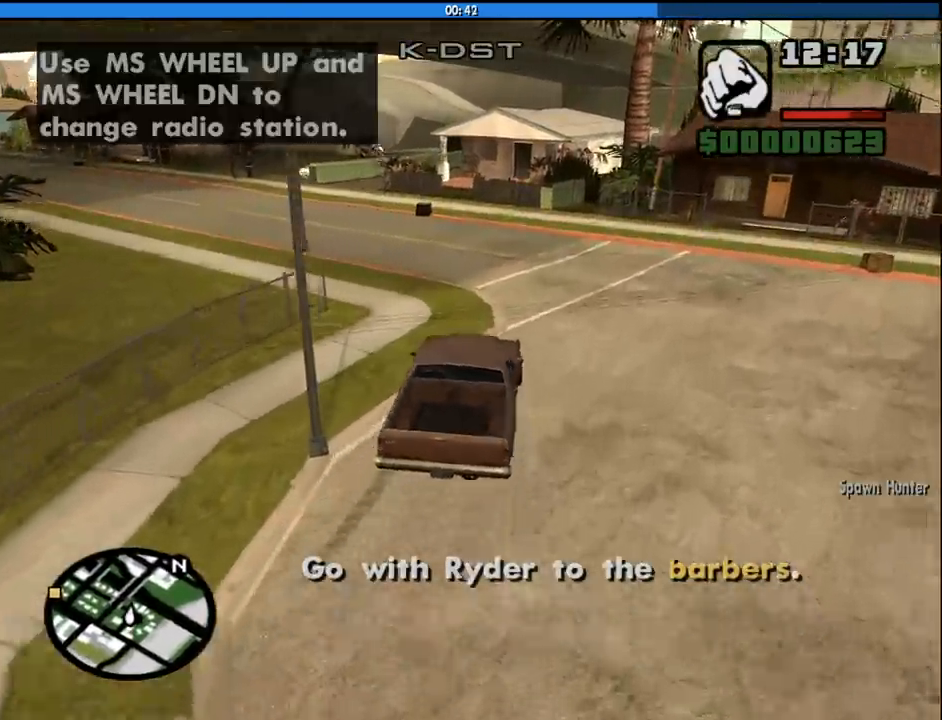
{"keys": ["a", "w"], "mouse": [], "events": [[33, "a", "up"], [133, "a", "down"], [233, "a", "up"], [317, "a", "down"], [417, "a", "up"], [500, "a", "down"]]}
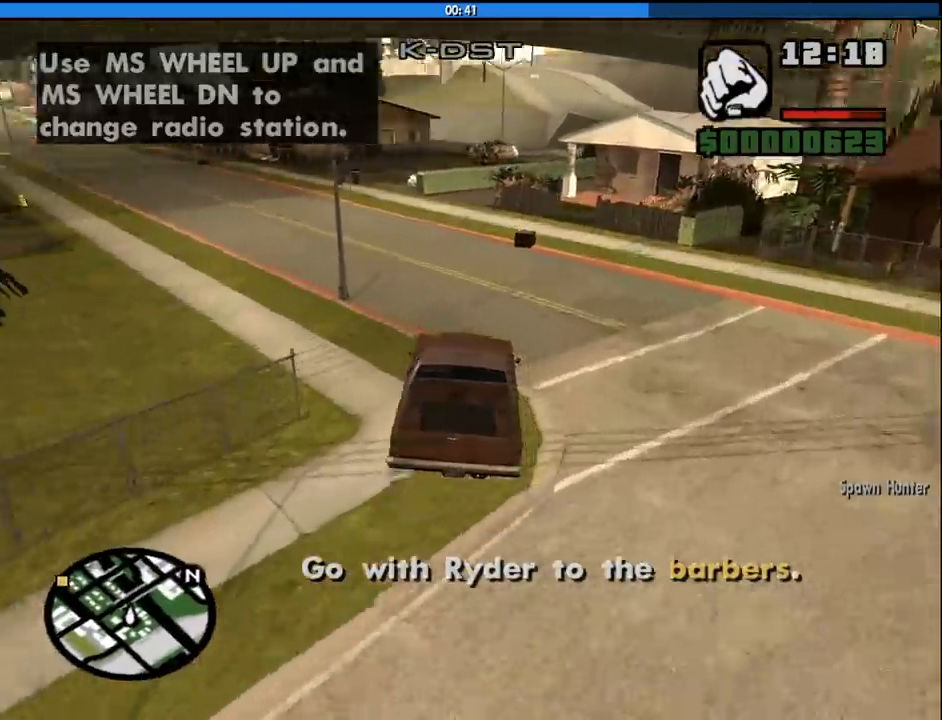
{"keys": ["a", "w"], "mouse": [], "events": []}
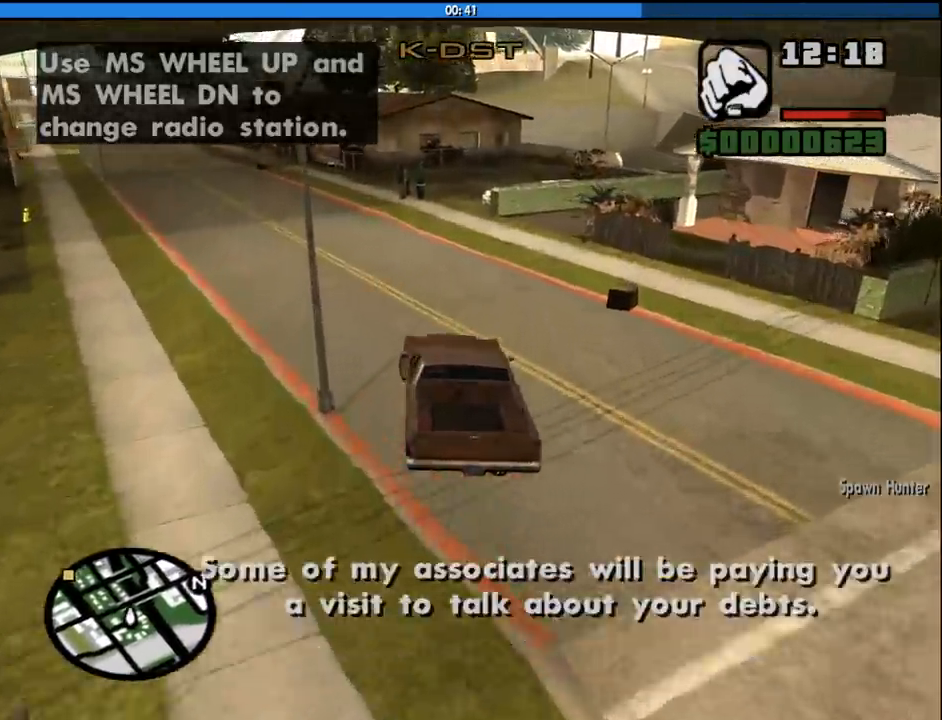
{"keys": ["a", "w"], "mouse": [], "events": [[67, "a", "up"], [167, "a", "down"]]}
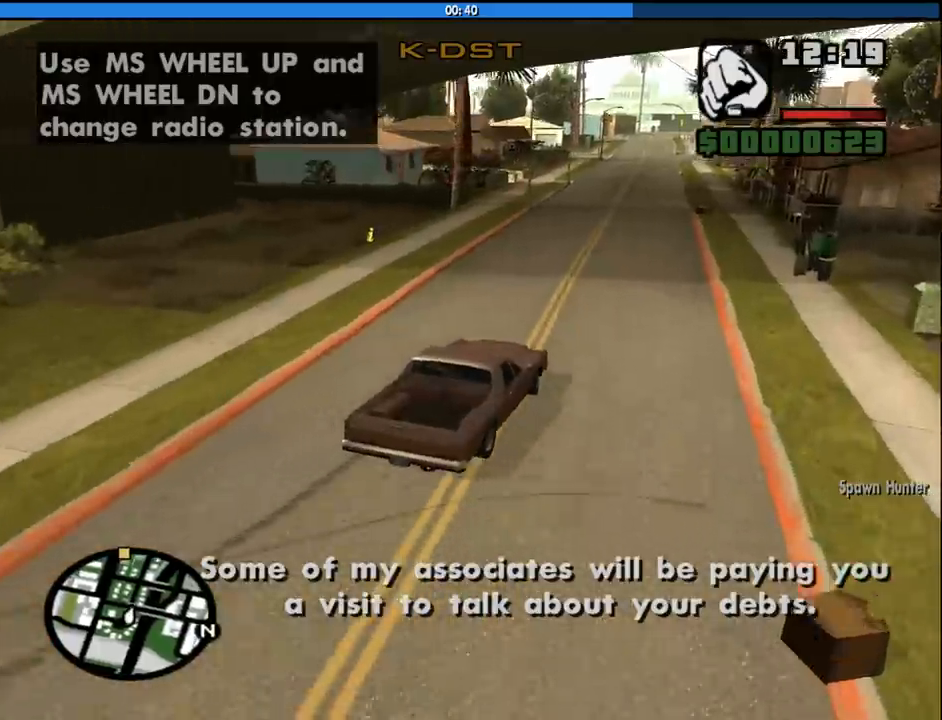
{"keys": ["a", "w"], "mouse": [], "events": [[367, "a", "up"], [417, "a", "down"]]}
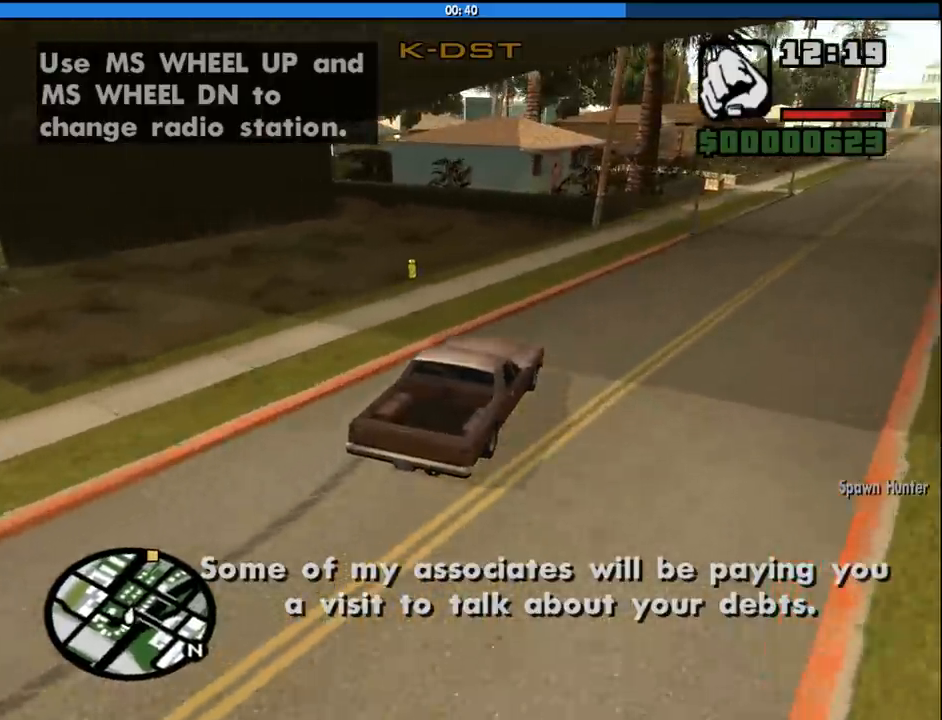
{"keys": ["a", "w"], "mouse": [], "events": []}
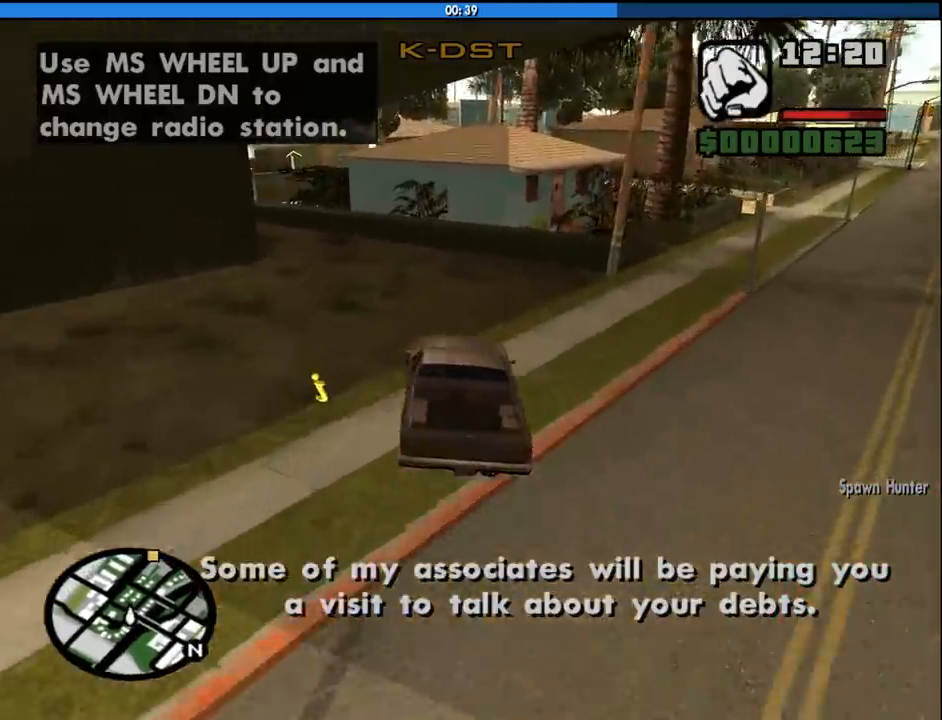
{"keys": ["a", "w"], "mouse": [], "events": []}
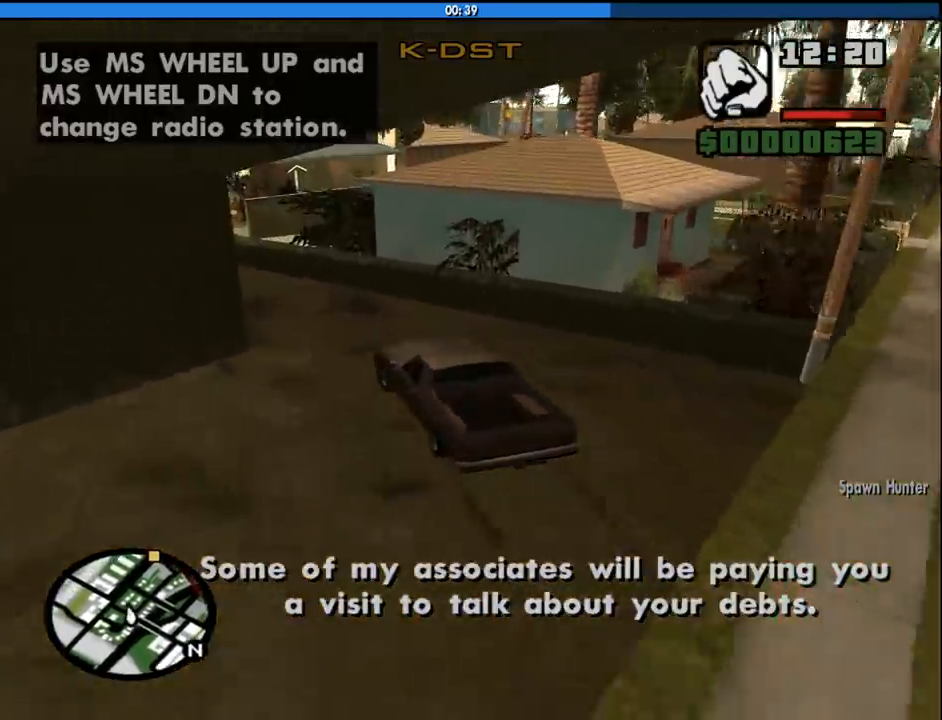
{"keys": ["d", "w"], "mouse": [], "events": [[317, "a", "up"], [317, "d", "down"]]}
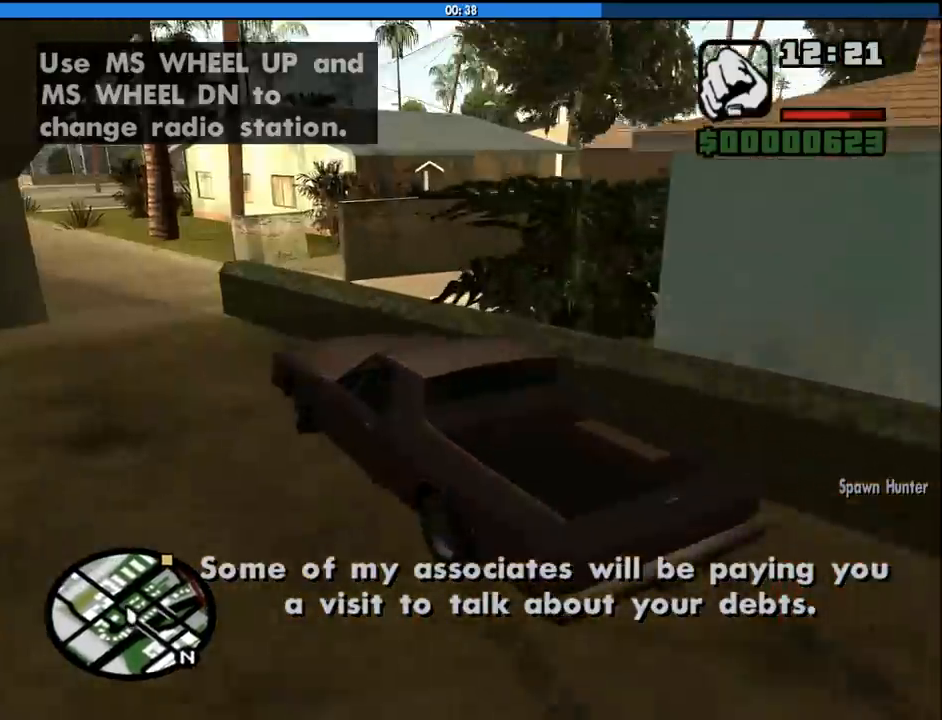
{"keys": ["w"], "mouse": [], "events": [[283, "d", "up"], [433, "d", "down"], [483, "d", "up"]]}
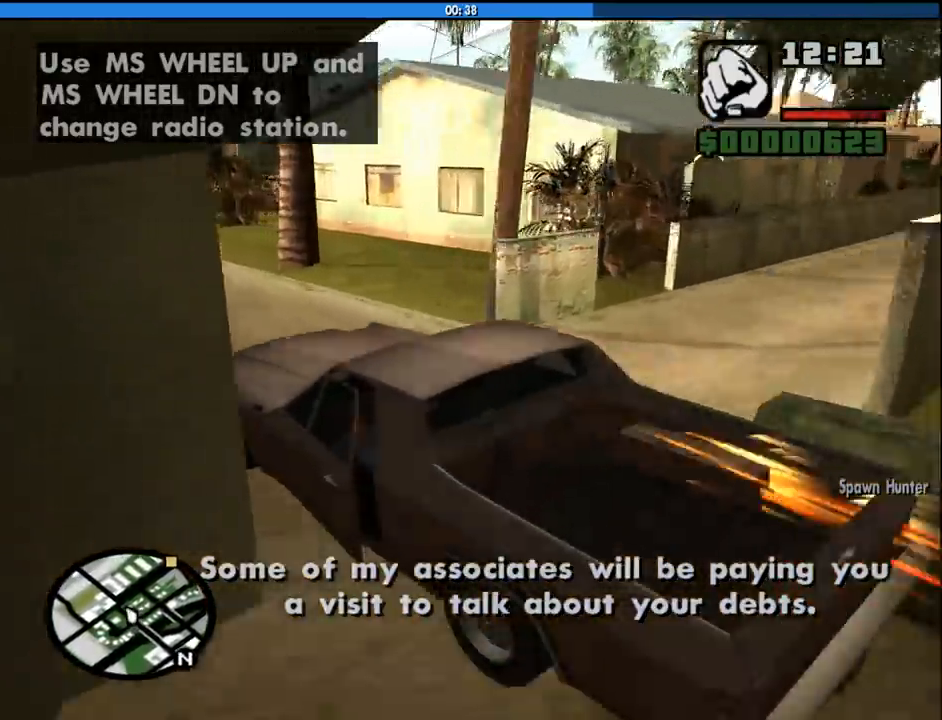
{"keys": ["d", "w"], "mouse": [], "events": [[67, "d", "down"], [167, "d", "up"], [267, "d", "down"], [350, "d", "up"], [400, "d", "down"]]}
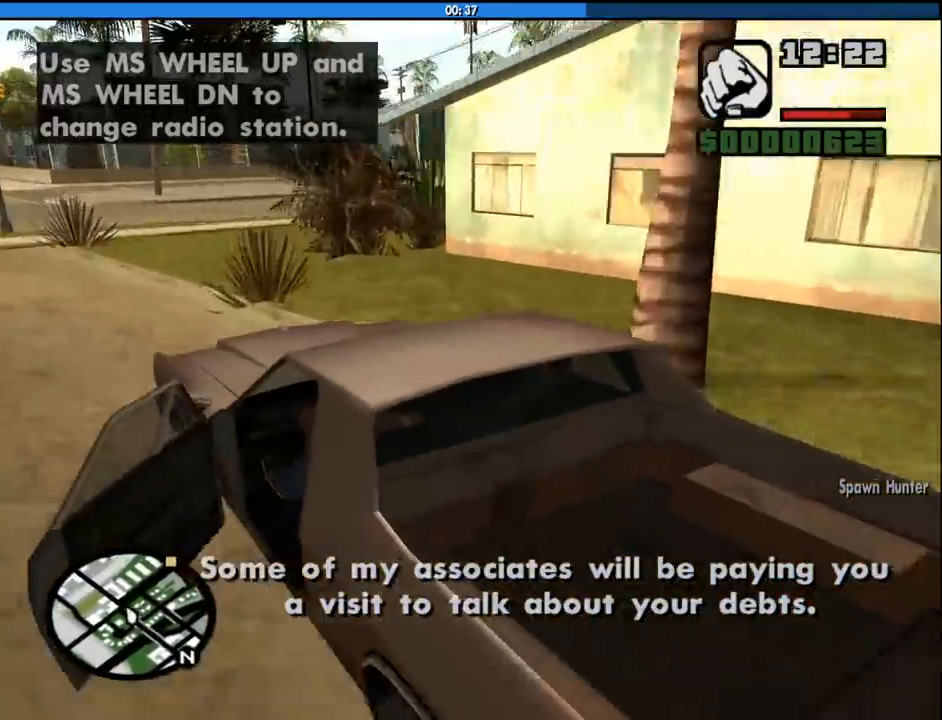
{"keys": ["d", "w"], "mouse": [], "events": []}
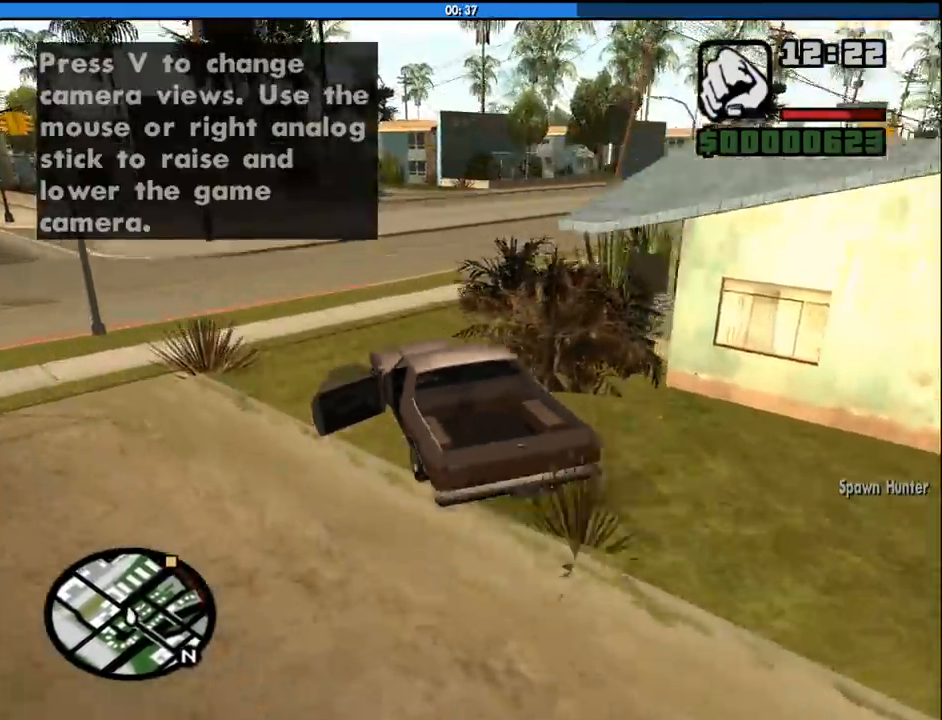
{"keys": ["d", "w"], "mouse": [], "events": []}
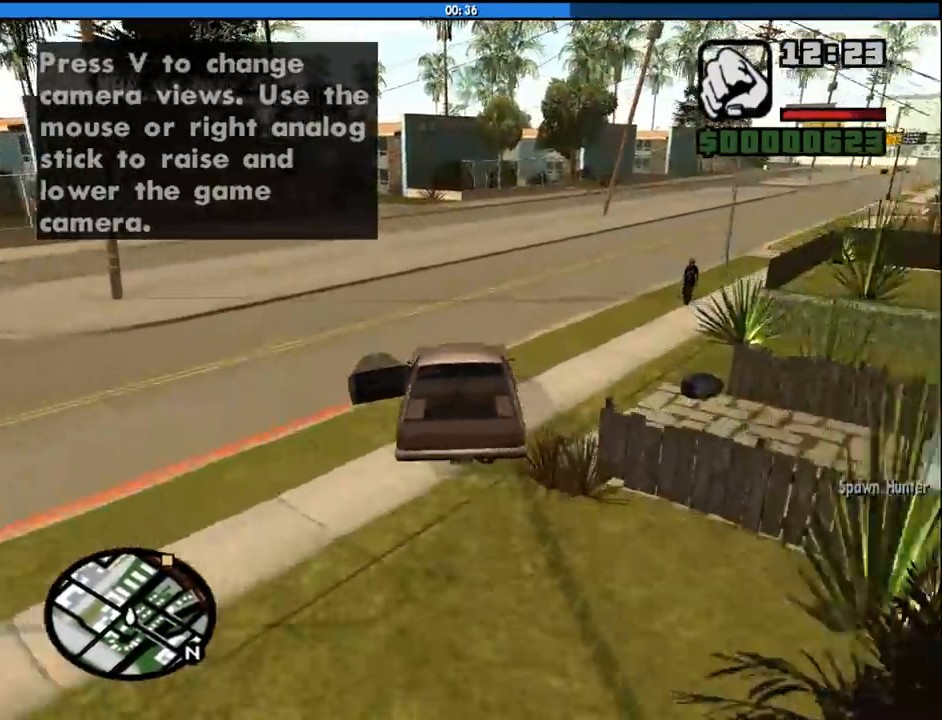
{"keys": ["d", "w"], "mouse": [], "events": []}
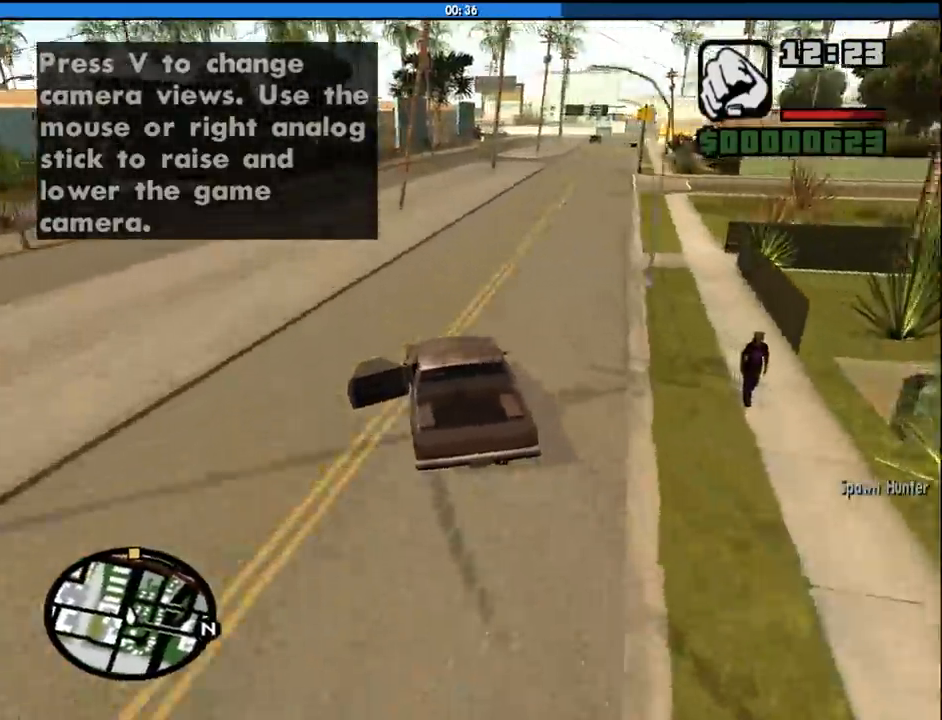
{"keys": ["a", "w"], "mouse": [], "events": [[417, "d", "up"], [467, "a", "down"]]}
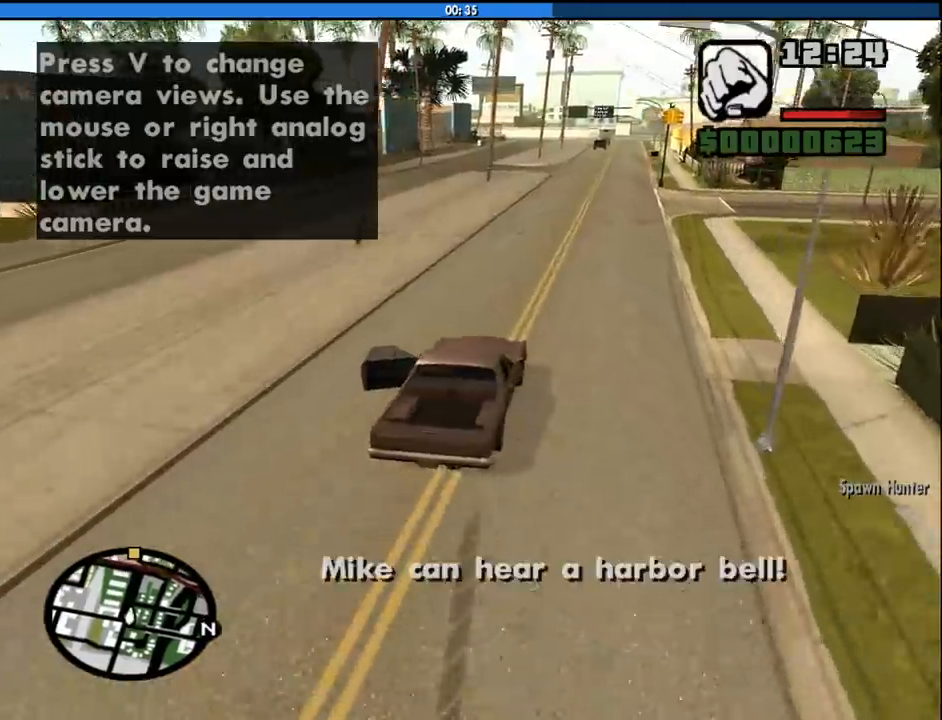
{"keys": ["d", "w"], "mouse": [], "events": [[50, "a", "up"], [383, "d", "down"]]}
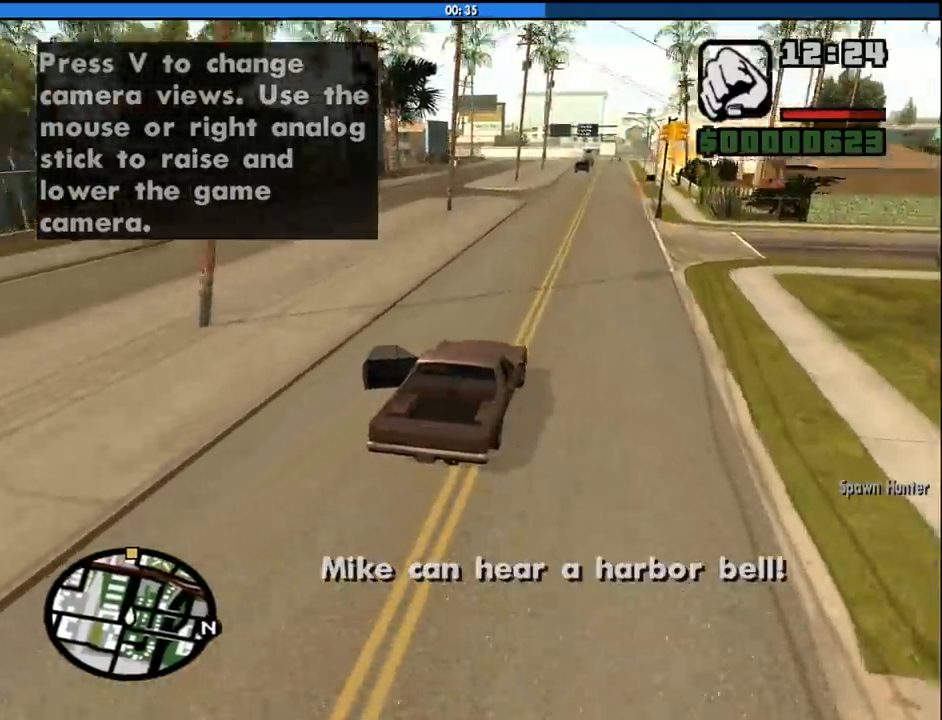
{"keys": ["a", "w"], "mouse": [], "events": [[67, "d", "up"], [450, "a", "down"]]}
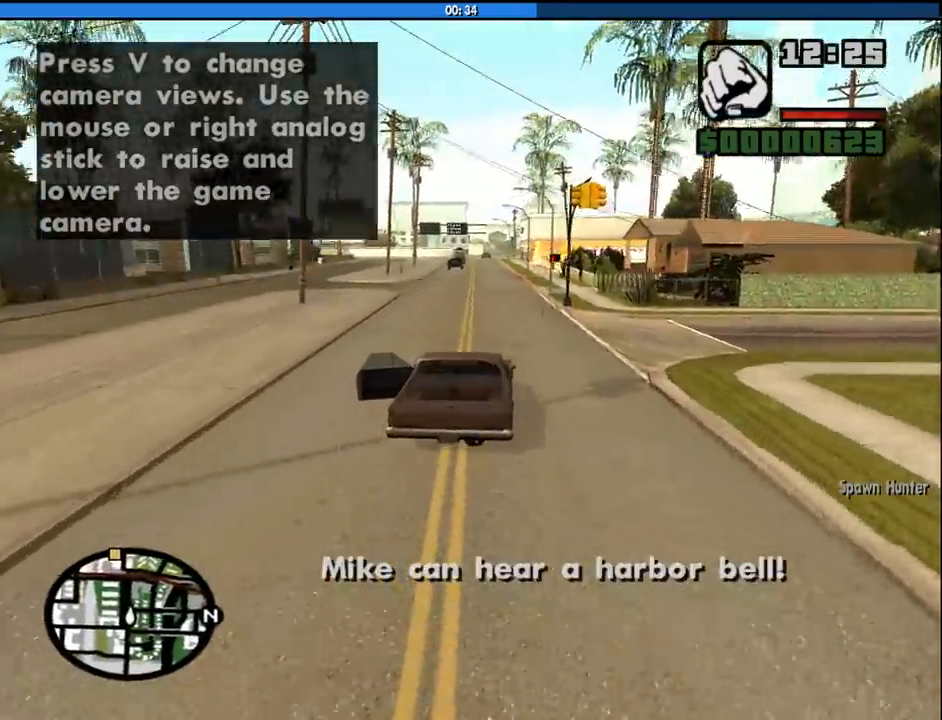
{"keys": ["w"], "mouse": [], "events": [[33, "a", "up"], [367, "d", "down"], [467, "d", "up"]]}
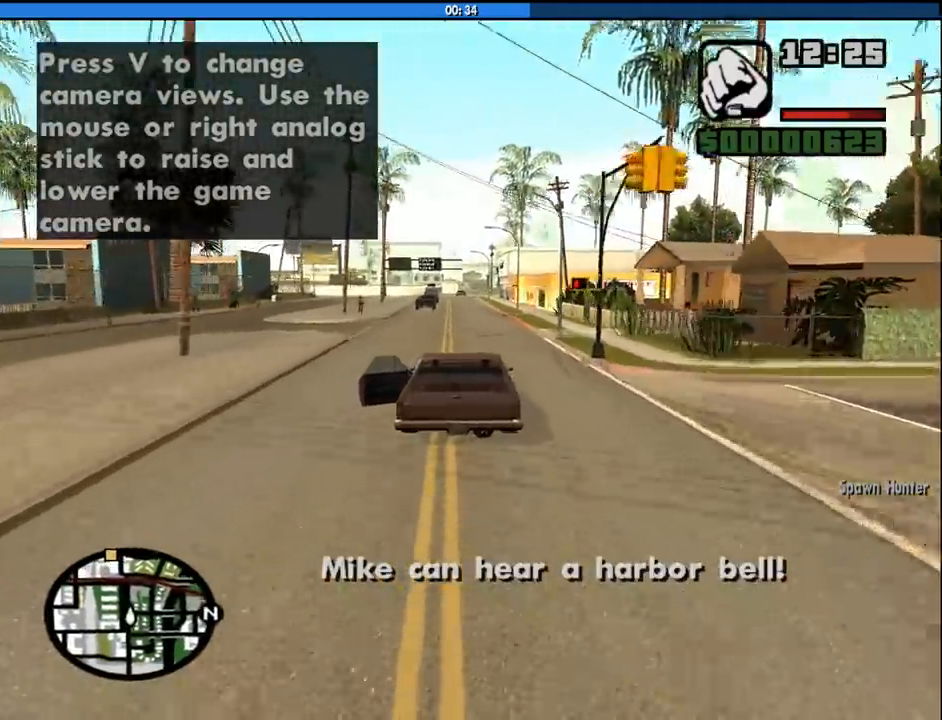
{"keys": ["w"], "mouse": [], "events": []}
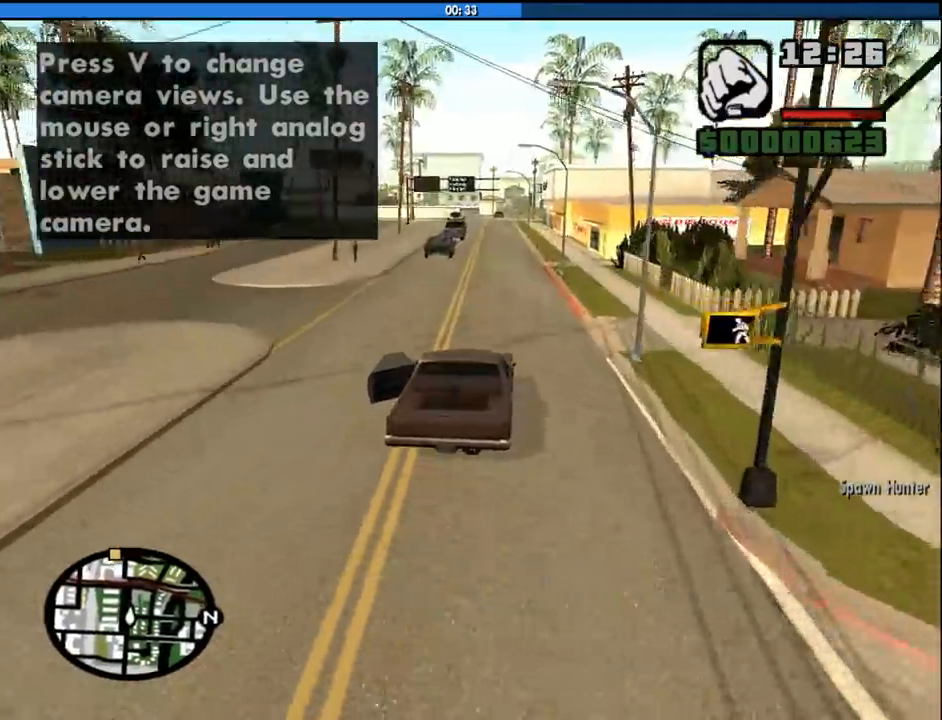
{"keys": ["6", "w"], "mouse": [], "events": [[450, "a", "down"], [483, "6", "down"], [483, "a", "up"]]}